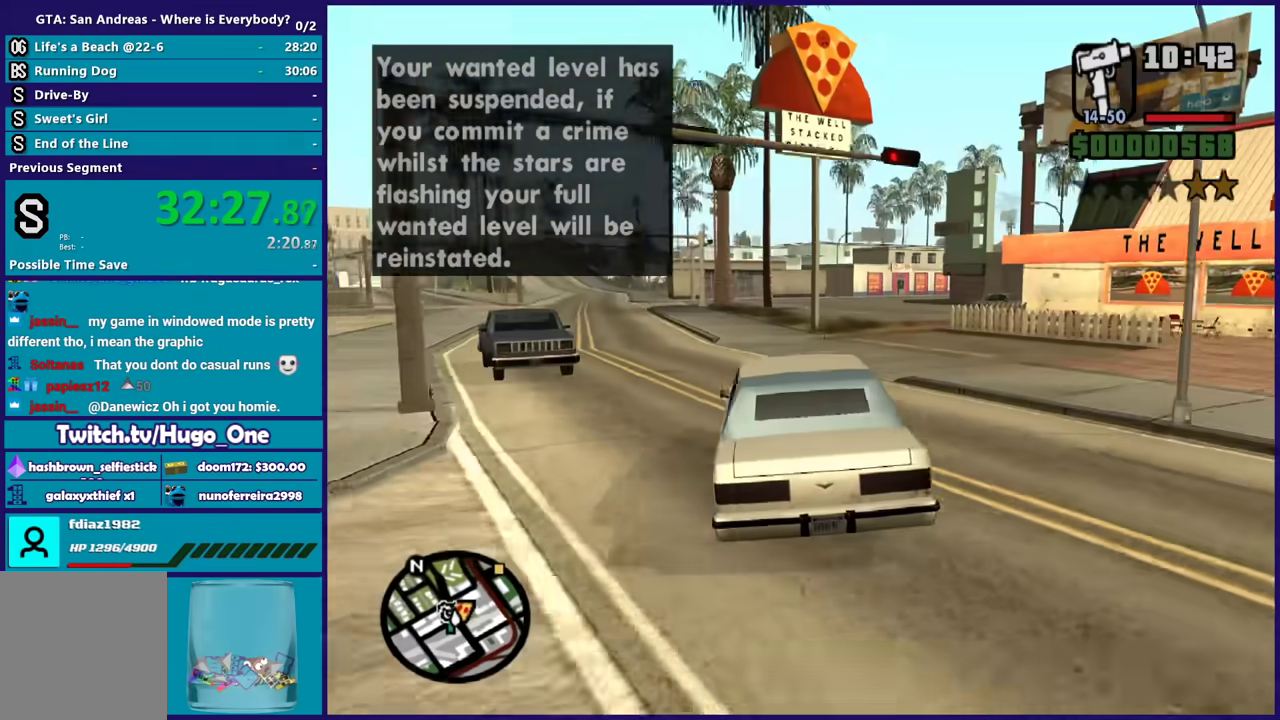
Gameplay with a controller (Xbox layout); each line is a JSON object with the inputs held at the frame after it. "events" lists button and stick changes between this image and that frame as [ms after this image, input, new state], when the widget could be followed in between.
{"buttons": ["R2"], "left_stick": "center", "right_stick": "up-right", "events": [[34, "right_stick", "center"], [100, "left_stick", "center"], [200, "right_stick", "down"], [267, "left_stick", "right"], [401, "right_stick", "up-right"], [434, "left_stick", "center"]]}
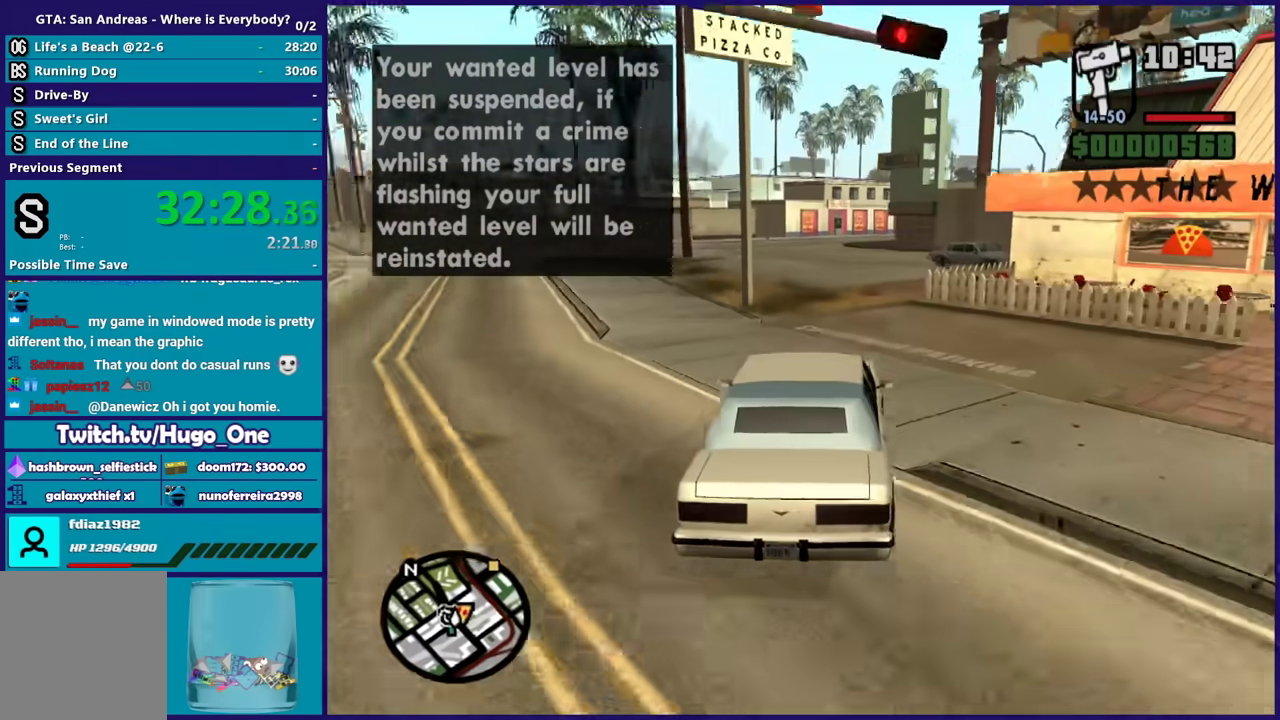
{"buttons": ["R2"], "left_stick": "center", "right_stick": "down-left", "events": [[33, "right_stick", "down"], [200, "right_stick", "up"], [333, "right_stick", "down-left"]]}
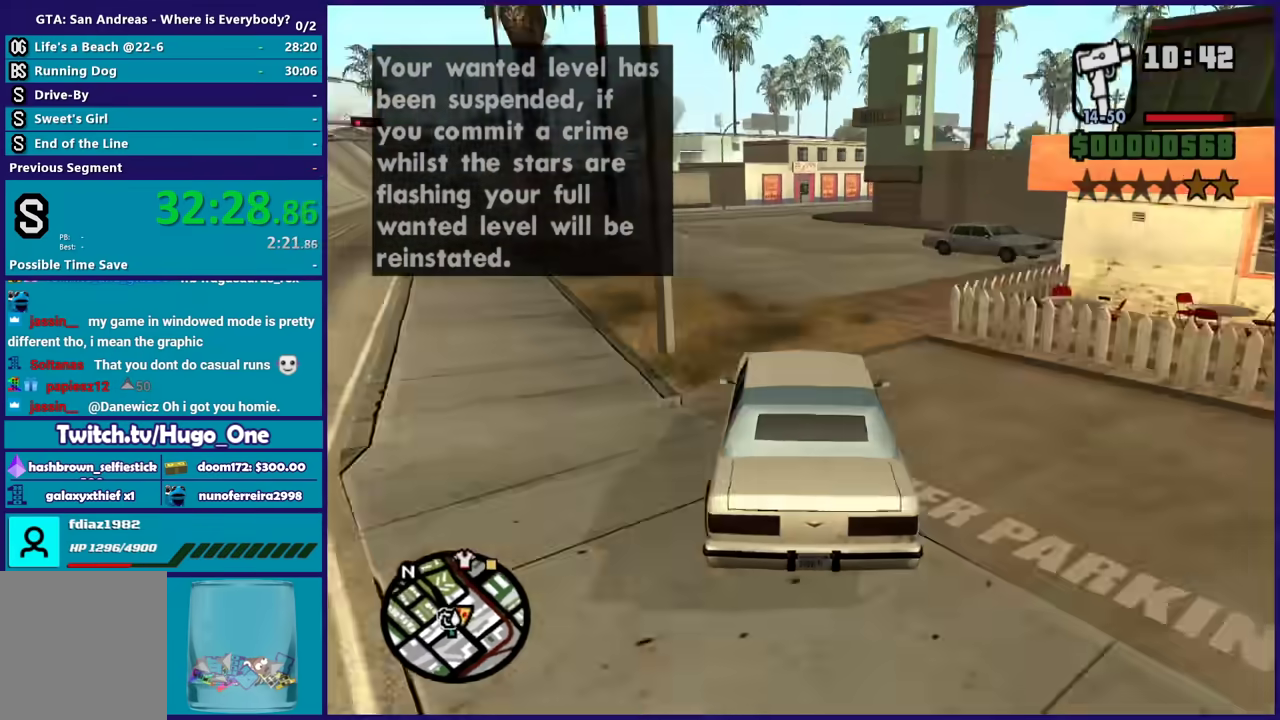
{"buttons": [], "left_stick": "center", "right_stick": "down-left", "events": [[267, "right_stick", "center"], [467, "right_stick", "down-left"], [501, "R2", "up"]]}
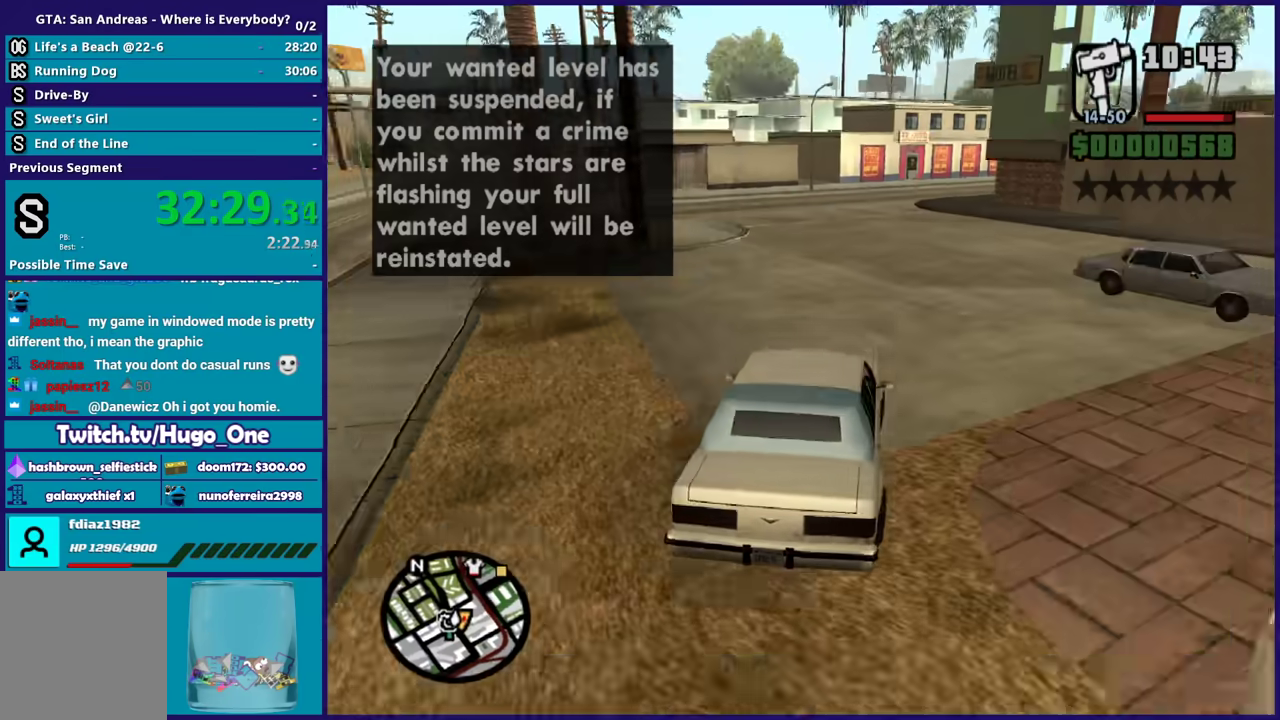
{"buttons": ["R2"], "left_stick": "center", "right_stick": "center", "events": [[66, "R2", "down"], [66, "right_stick", "center"], [200, "R2", "up"], [267, "R2", "down"], [400, "R2", "up"], [467, "R2", "down"]]}
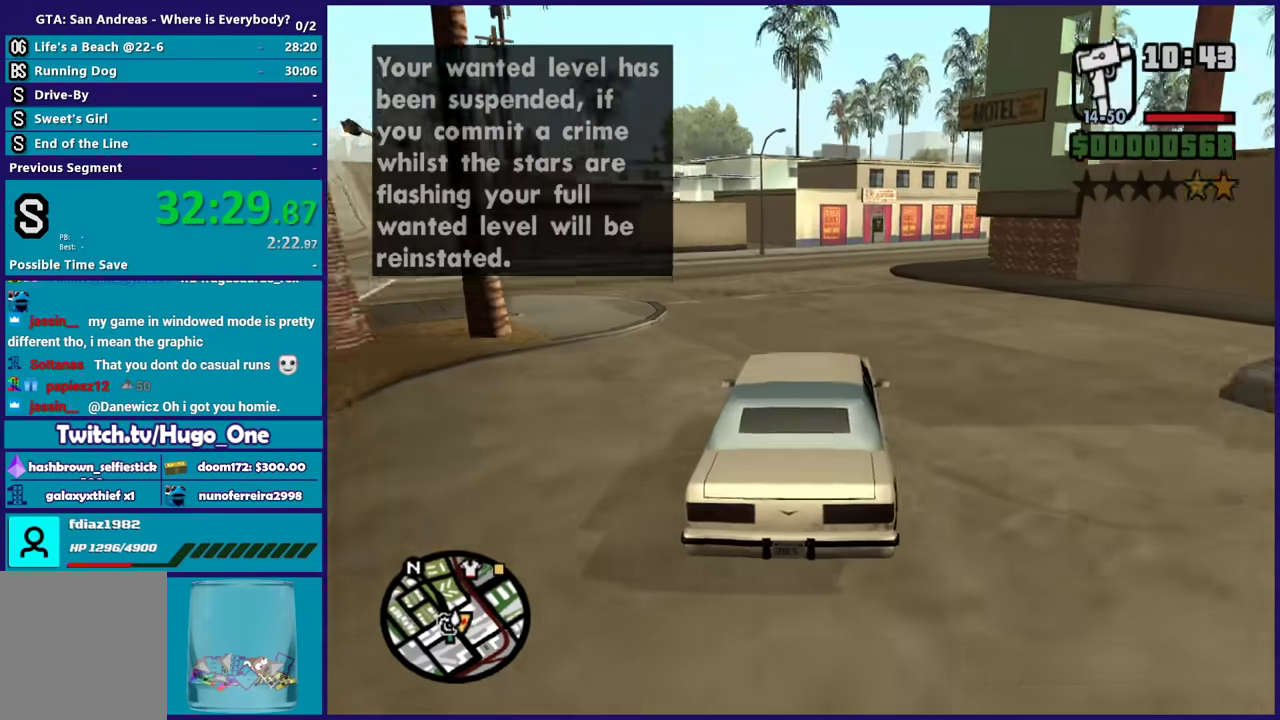
{"buttons": ["R2"], "left_stick": "center", "right_stick": "center", "events": [[267, "left_stick", "right"], [467, "left_stick", "center"]]}
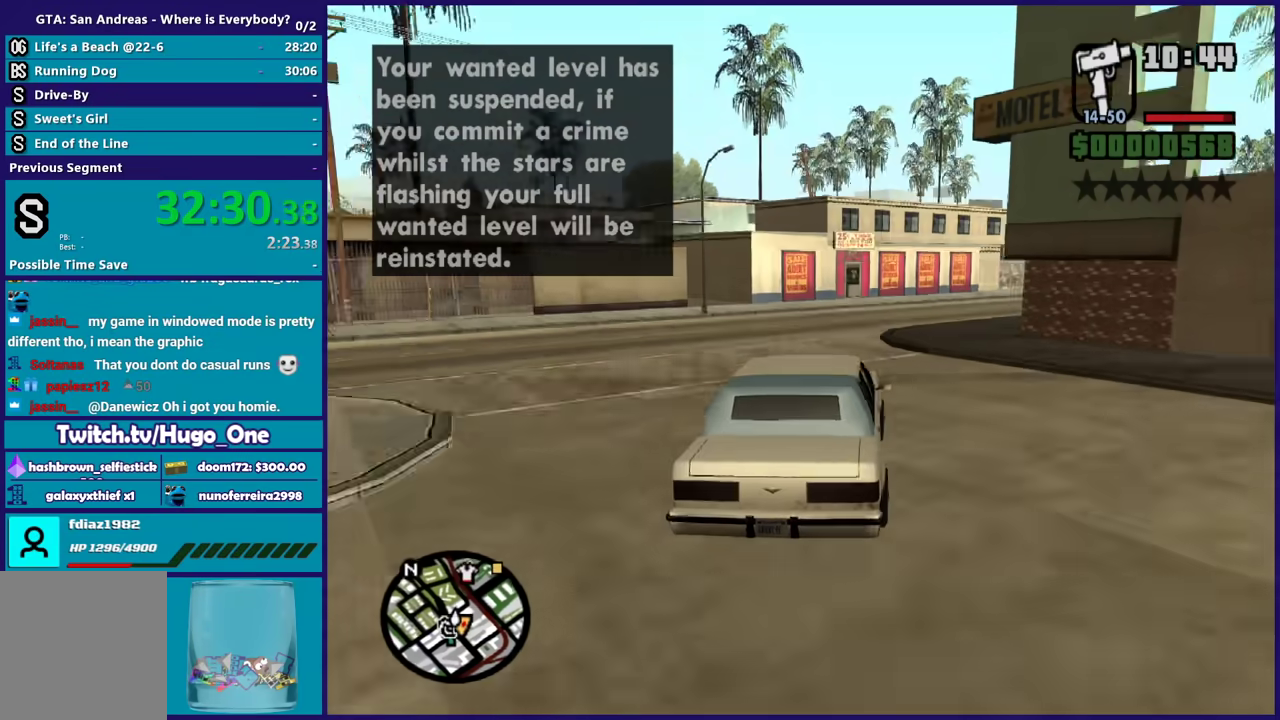
{"buttons": ["R2"], "left_stick": "right", "right_stick": "center", "events": [[66, "left_stick", "right"], [100, "right_stick", "down"], [233, "left_stick", "center"], [233, "right_stick", "center"], [333, "left_stick", "right"], [367, "right_stick", "down"], [500, "right_stick", "center"]]}
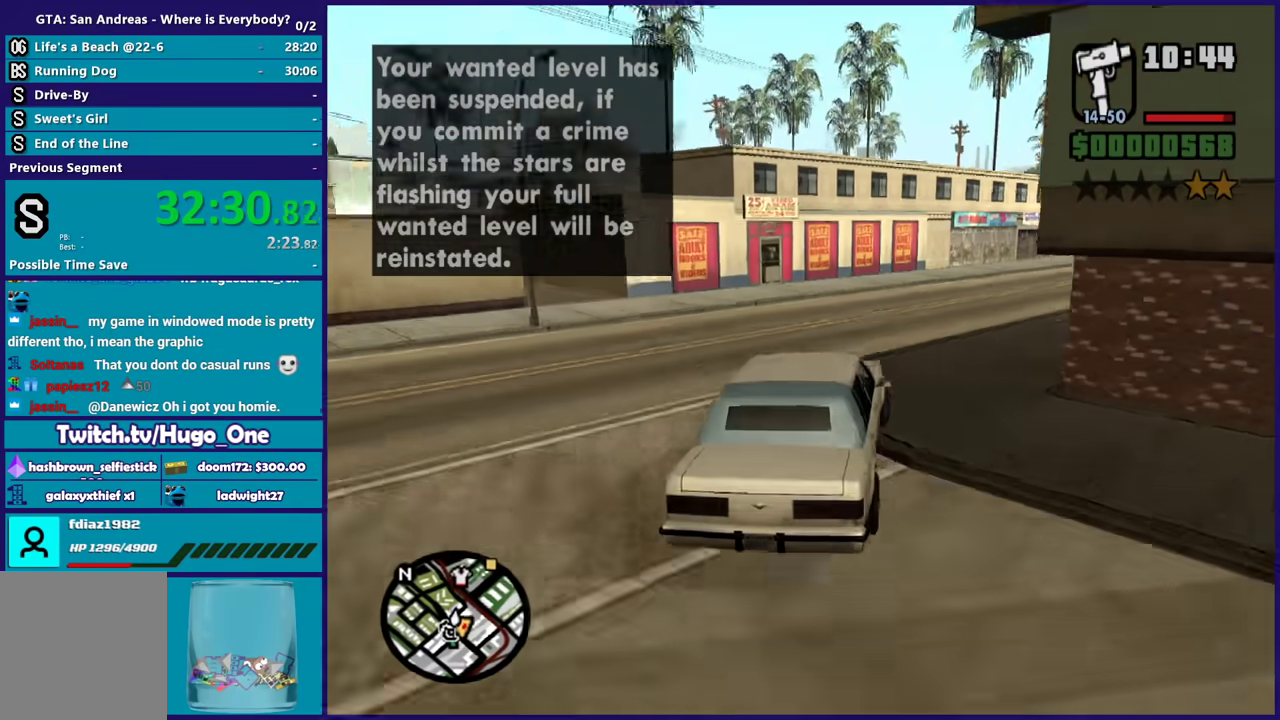
{"buttons": ["R2"], "left_stick": "right", "right_stick": "center", "events": [[134, "right_stick", "down-left"], [200, "left_stick", "center"], [267, "left_stick", "right"], [267, "right_stick", "center"], [401, "right_stick", "down-left"], [501, "right_stick", "center"]]}
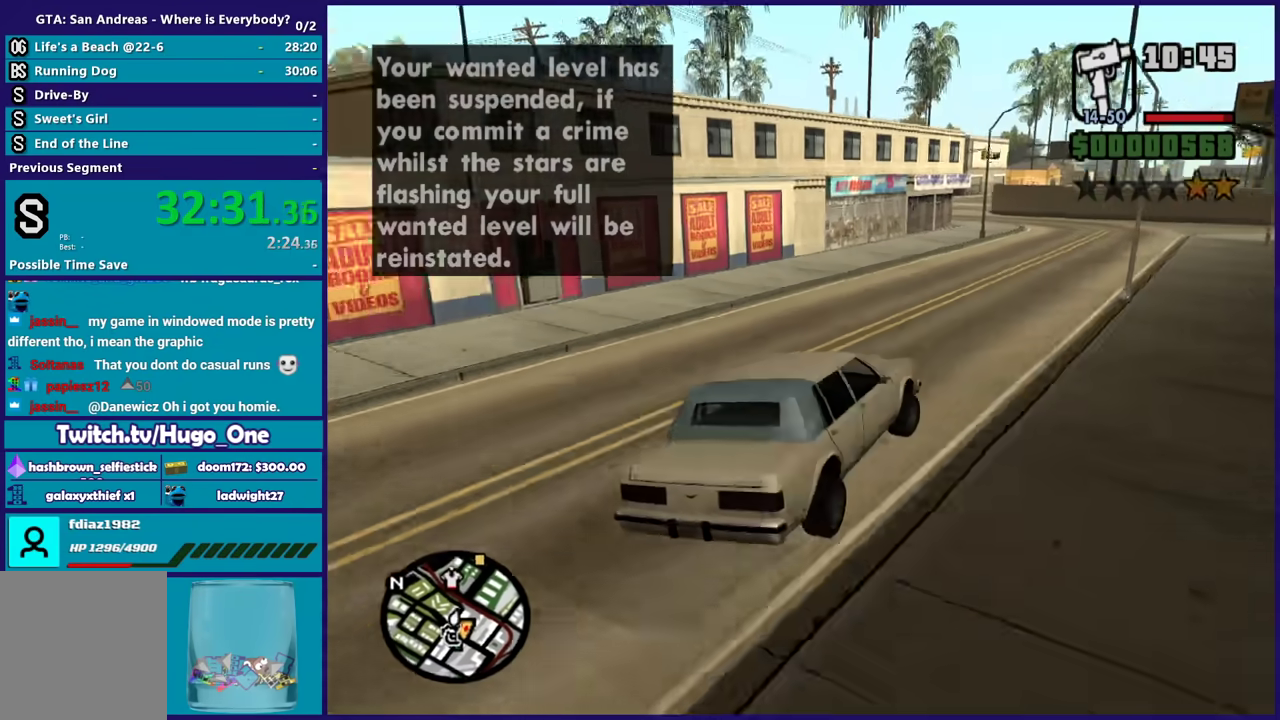
{"buttons": ["R2"], "left_stick": "left", "right_stick": "left", "events": [[66, "left_stick", "center"], [66, "right_stick", "down"], [233, "left_stick", "left"], [233, "right_stick", "down-left"], [367, "left_stick", "right"], [467, "left_stick", "left"], [467, "right_stick", "left"]]}
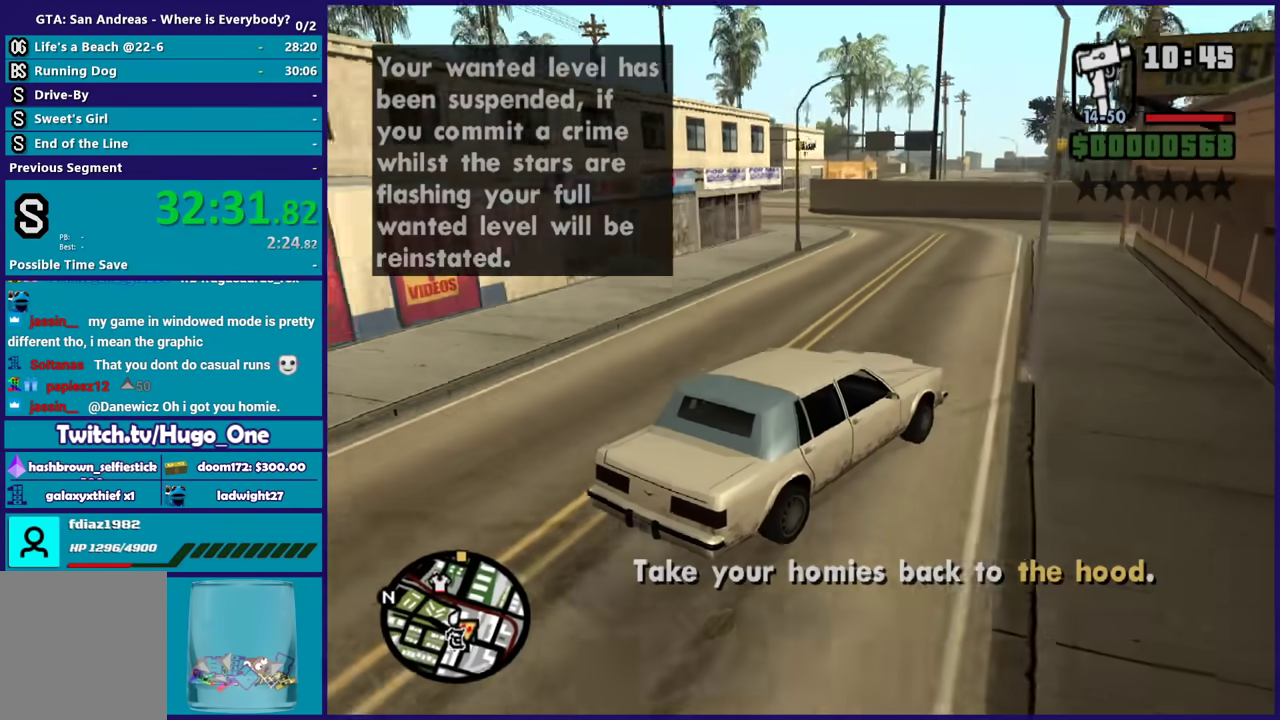
{"buttons": ["R2"], "left_stick": "left", "right_stick": "left", "events": [[67, "right_stick", "down-left"], [434, "right_stick", "left"]]}
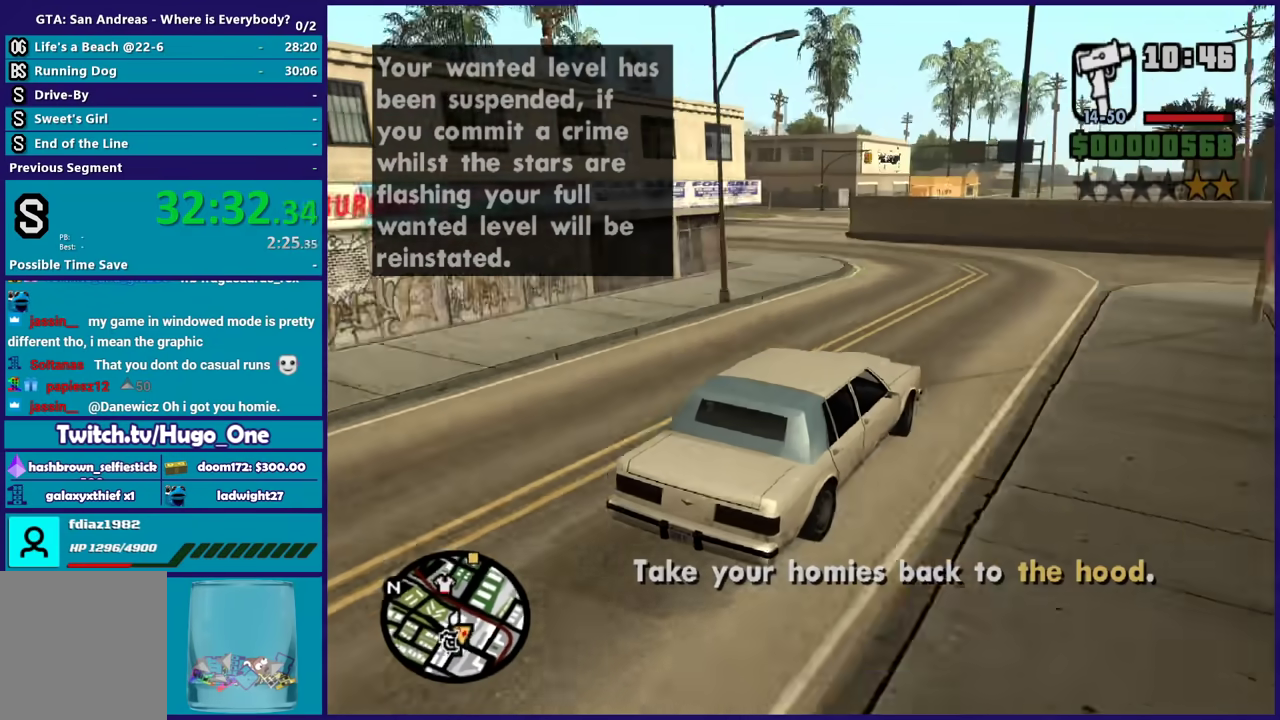
{"buttons": ["R2"], "left_stick": "left", "right_stick": "down-left", "events": [[33, "left_stick", "center"], [66, "right_stick", "down-left"], [133, "R2", "up"], [133, "left_stick", "left"], [267, "R2", "down"], [400, "R2", "up"], [467, "R2", "down"]]}
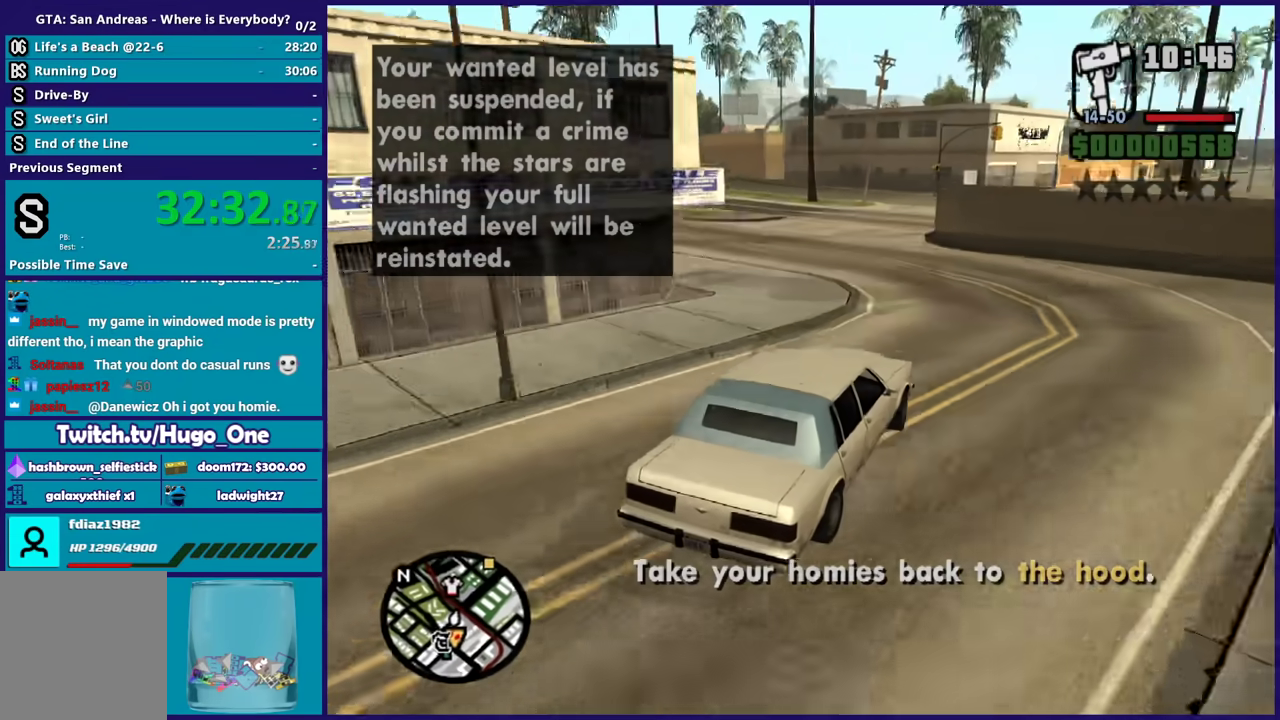
{"buttons": ["R2"], "left_stick": "center", "right_stick": "down-left", "events": [[134, "left_stick", "center"], [200, "left_stick", "left"], [401, "left_stick", "up-left"], [501, "left_stick", "center"]]}
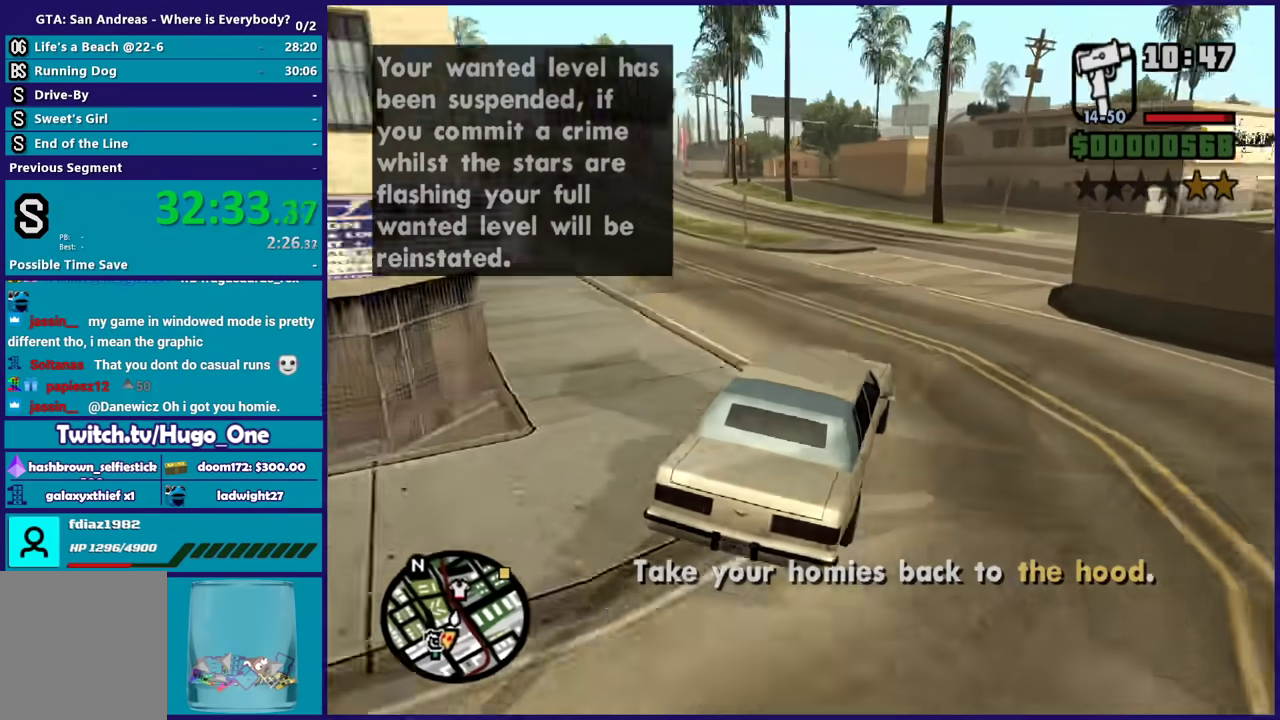
{"buttons": ["R2"], "left_stick": "right", "right_stick": "down-left", "events": [[66, "left_stick", "left"], [233, "left_stick", "center"], [367, "left_stick", "right"]]}
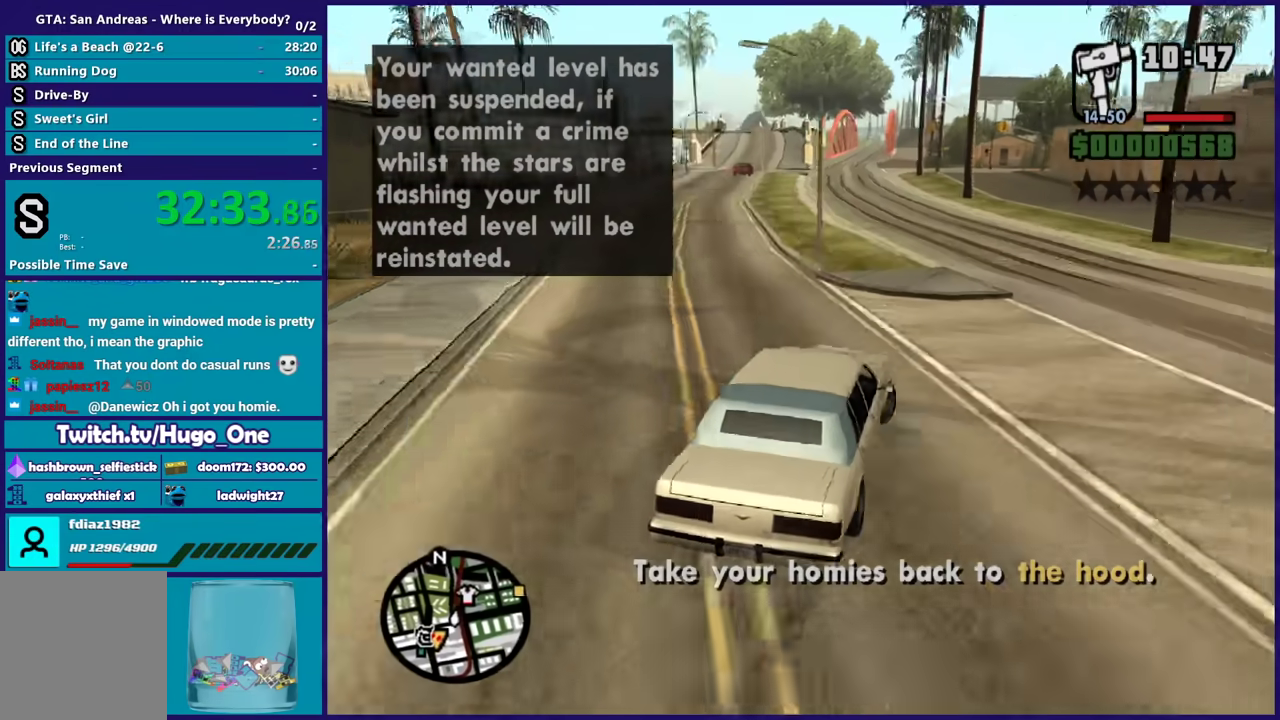
{"buttons": ["R2"], "left_stick": "left", "right_stick": "center", "events": [[67, "left_stick", "center"], [167, "left_stick", "right"], [301, "left_stick", "center"], [367, "right_stick", "center"], [467, "left_stick", "left"]]}
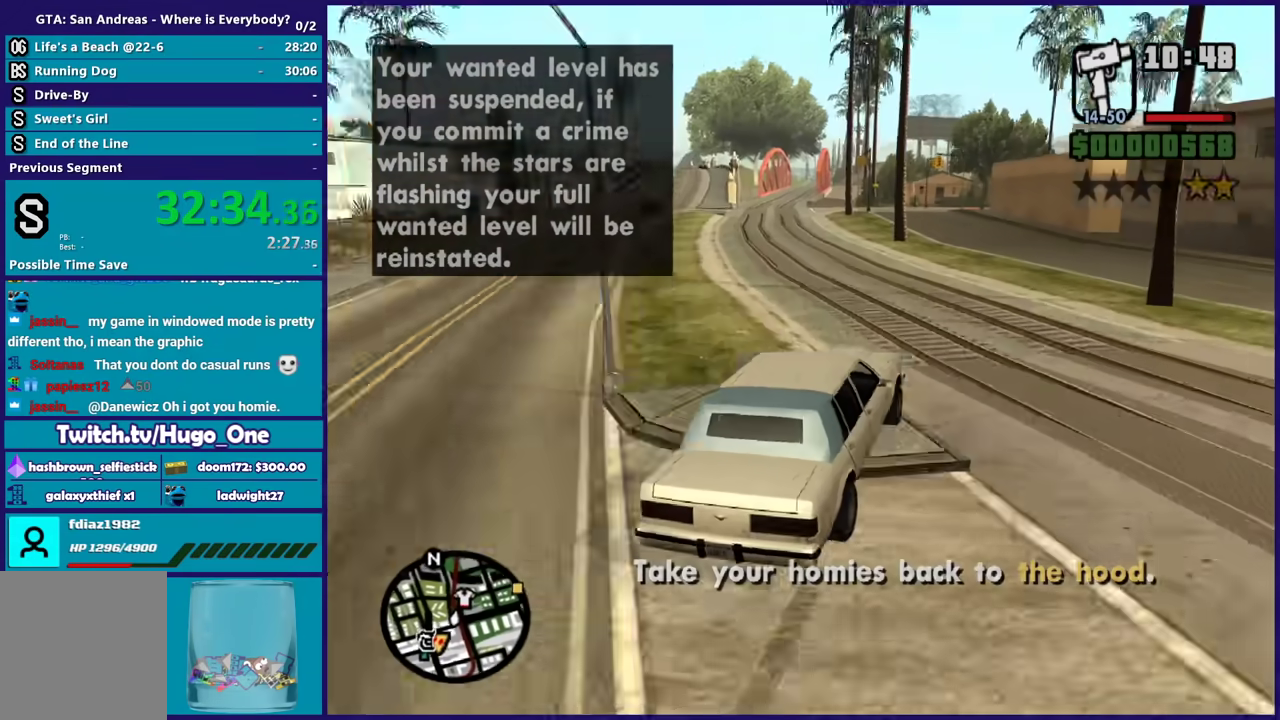
{"buttons": ["R2"], "left_stick": "right", "right_stick": "down-left", "events": [[133, "left_stick", "center"], [133, "right_stick", "down-left"], [467, "left_stick", "right"]]}
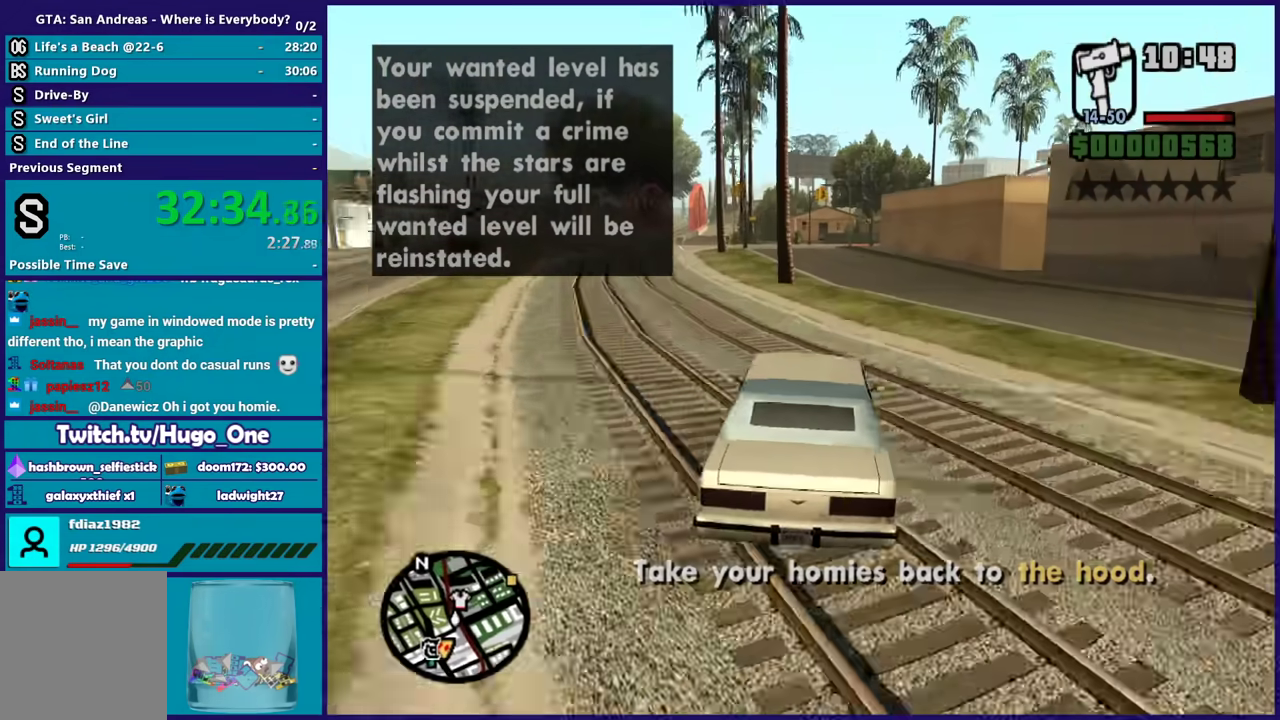
{"buttons": ["R2"], "left_stick": "center", "right_stick": "down-left", "events": [[134, "left_stick", "center"], [334, "left_stick", "right"], [434, "left_stick", "center"]]}
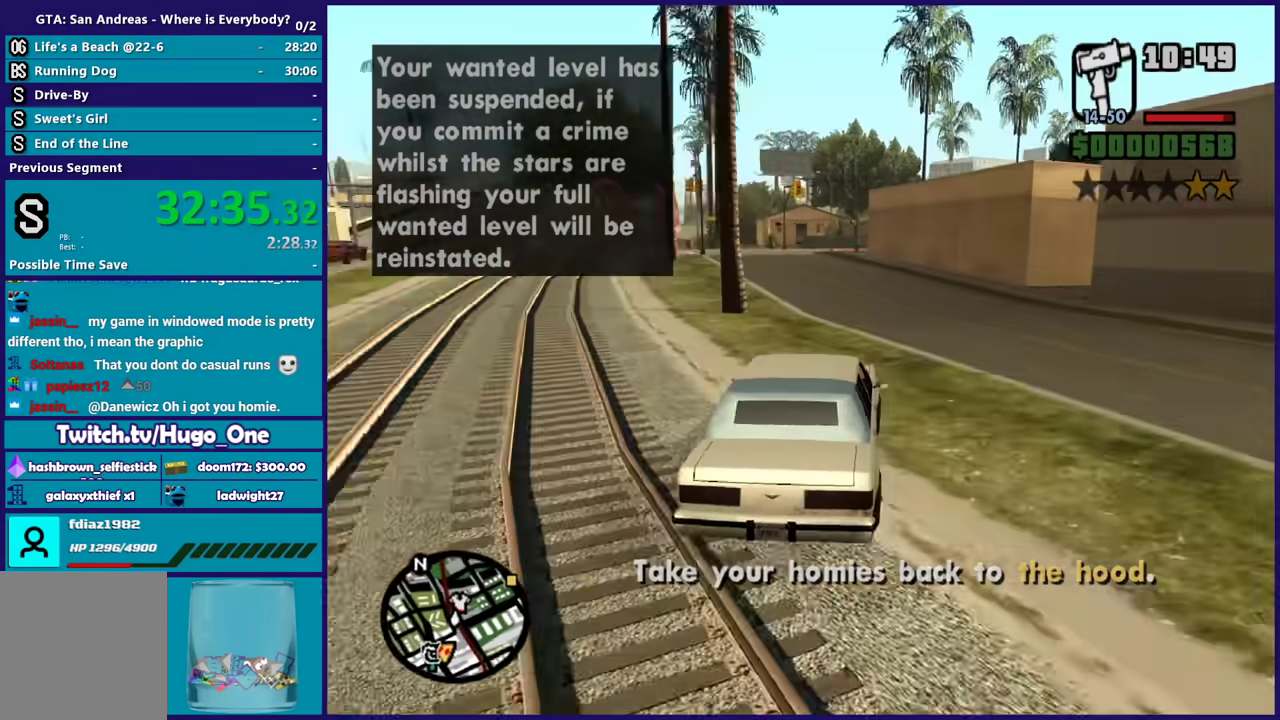
{"buttons": ["R2"], "left_stick": "left", "right_stick": "down-left", "events": [[33, "left_stick", "left"], [167, "left_stick", "center"], [300, "left_stick", "left"]]}
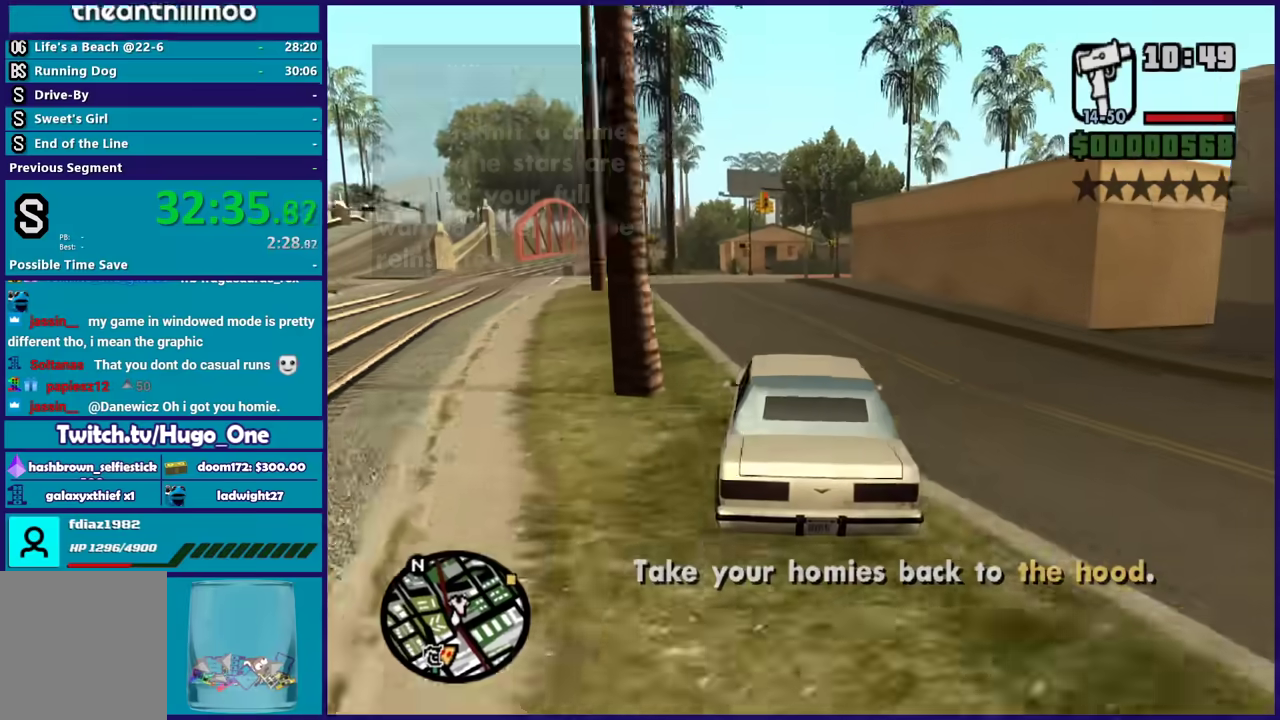
{"buttons": ["R2"], "left_stick": "center", "right_stick": "down", "events": [[34, "right_stick", "down"], [200, "left_stick", "center"]]}
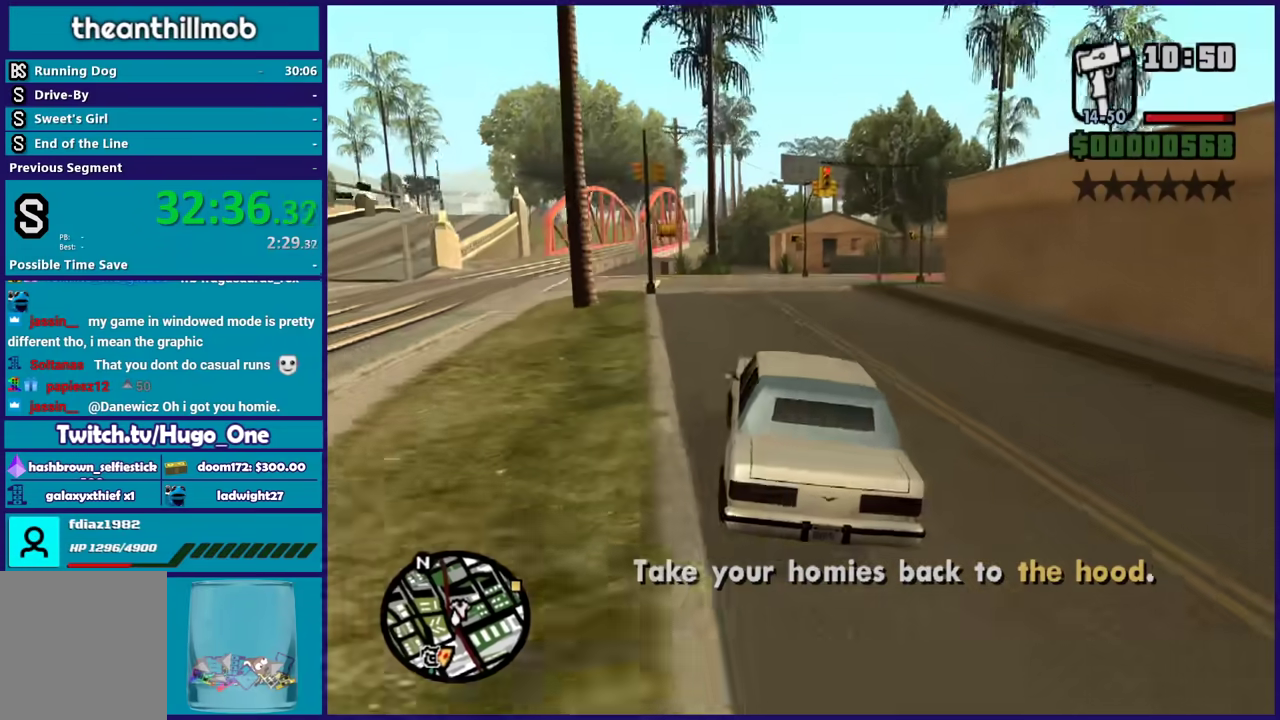
{"buttons": [], "left_stick": "center", "right_stick": "center", "events": [[233, "left_stick", "down-right"], [367, "right_stick", "center"], [434, "left_stick", "center"], [467, "R2", "up"]]}
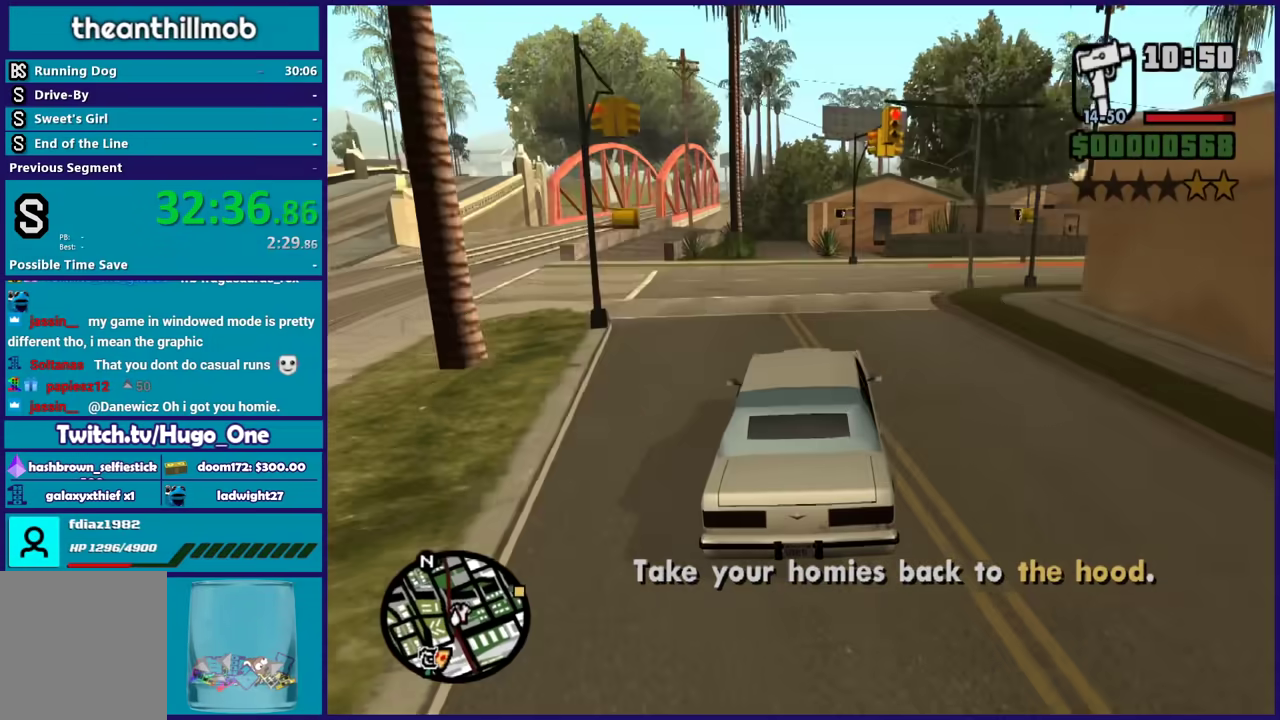
{"buttons": [], "left_stick": "right", "right_stick": "center", "events": [[34, "left_stick", "right"], [134, "A", "down"], [134, "L2", "down"], [234, "L2", "up"], [434, "A", "up"]]}
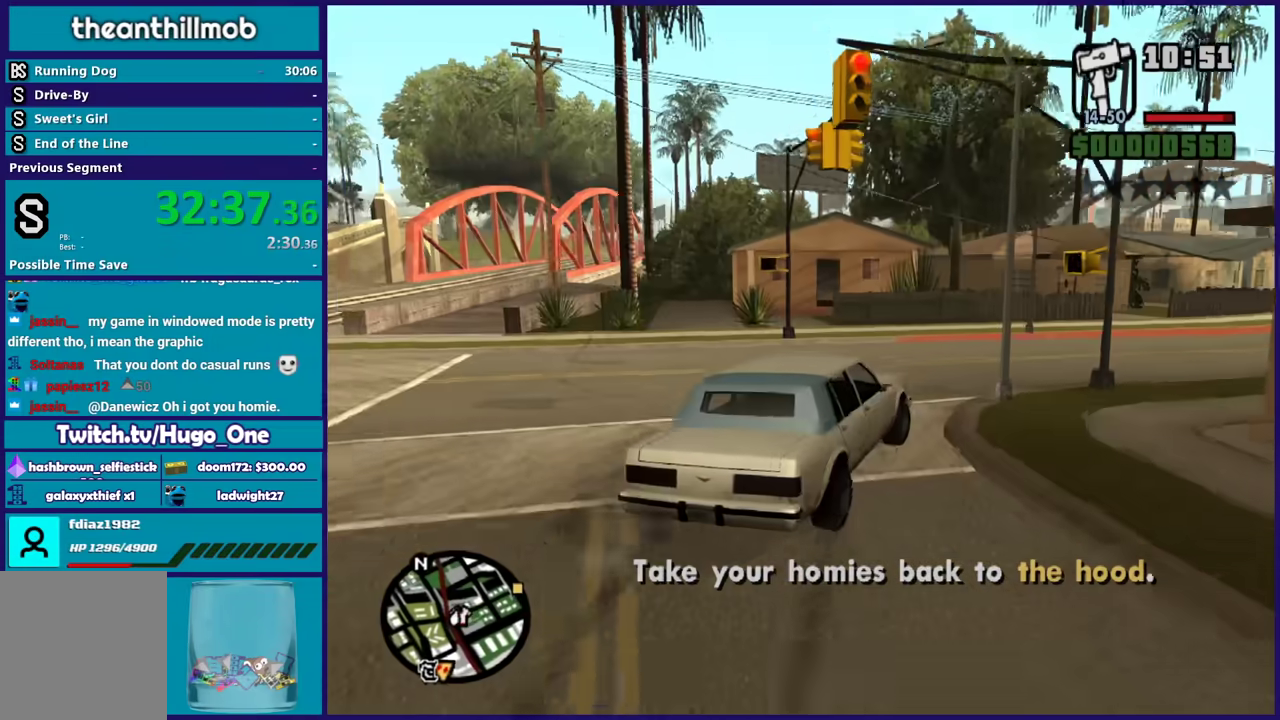
{"buttons": ["L3"], "left_stick": "right", "right_stick": "down-right", "events": [[66, "left_stick", "left"], [100, "right_stick", "down-right"], [167, "left_stick", "right"], [400, "L3", "down"]]}
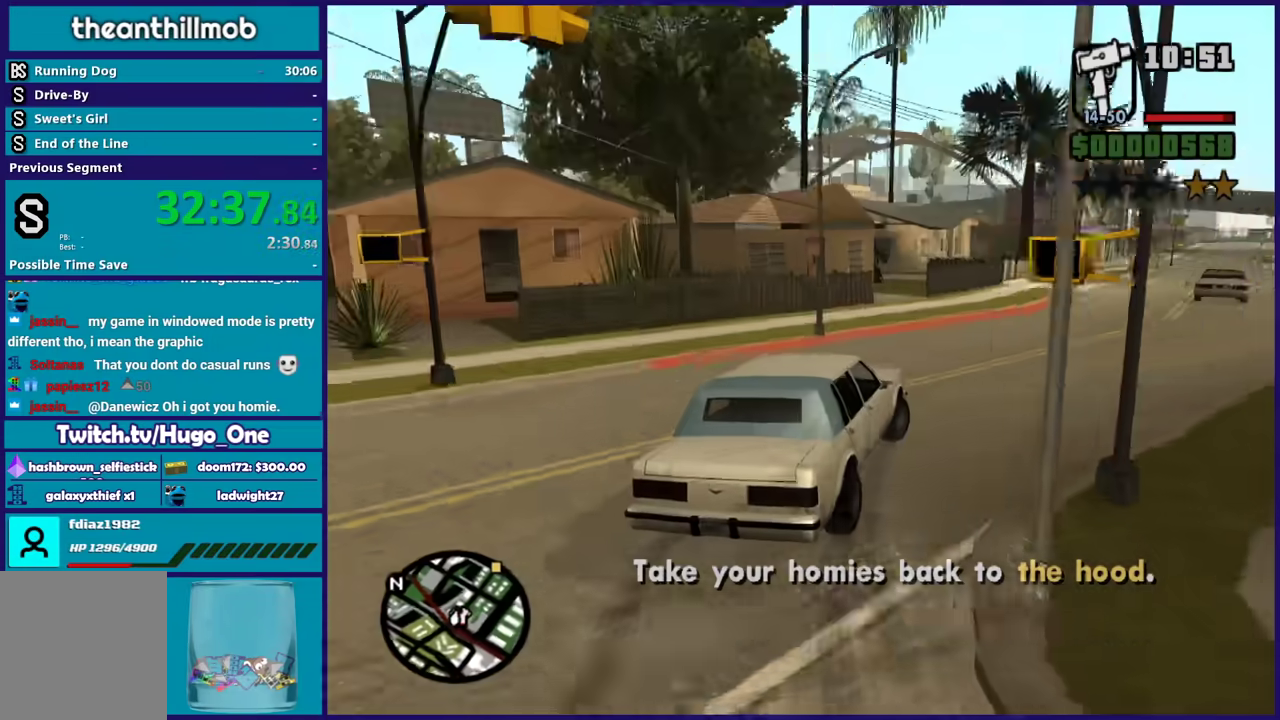
{"buttons": ["R2"], "left_stick": "left", "right_stick": "right"}
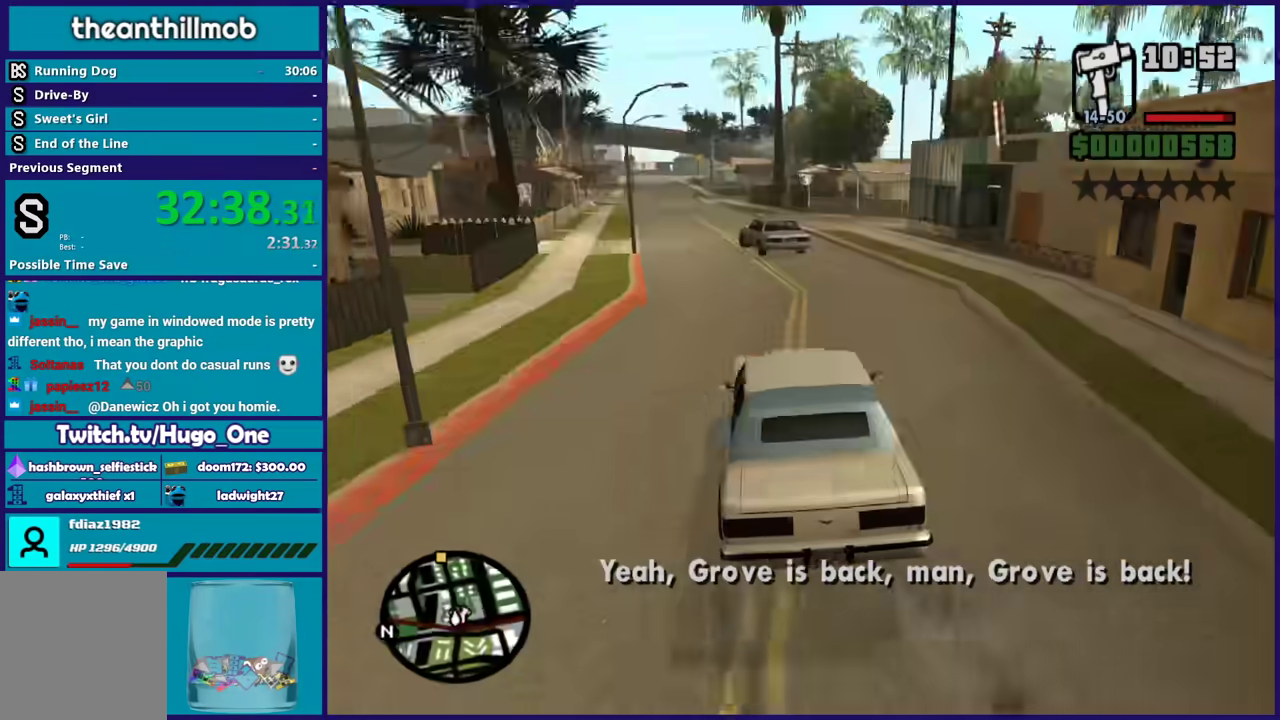
{"buttons": ["R2"], "left_stick": "right", "right_stick": "down-left", "events": [[67, "right_stick", "center"], [167, "left_stick", "center"], [301, "left_stick", "right"], [301, "right_stick", "down-left"]]}